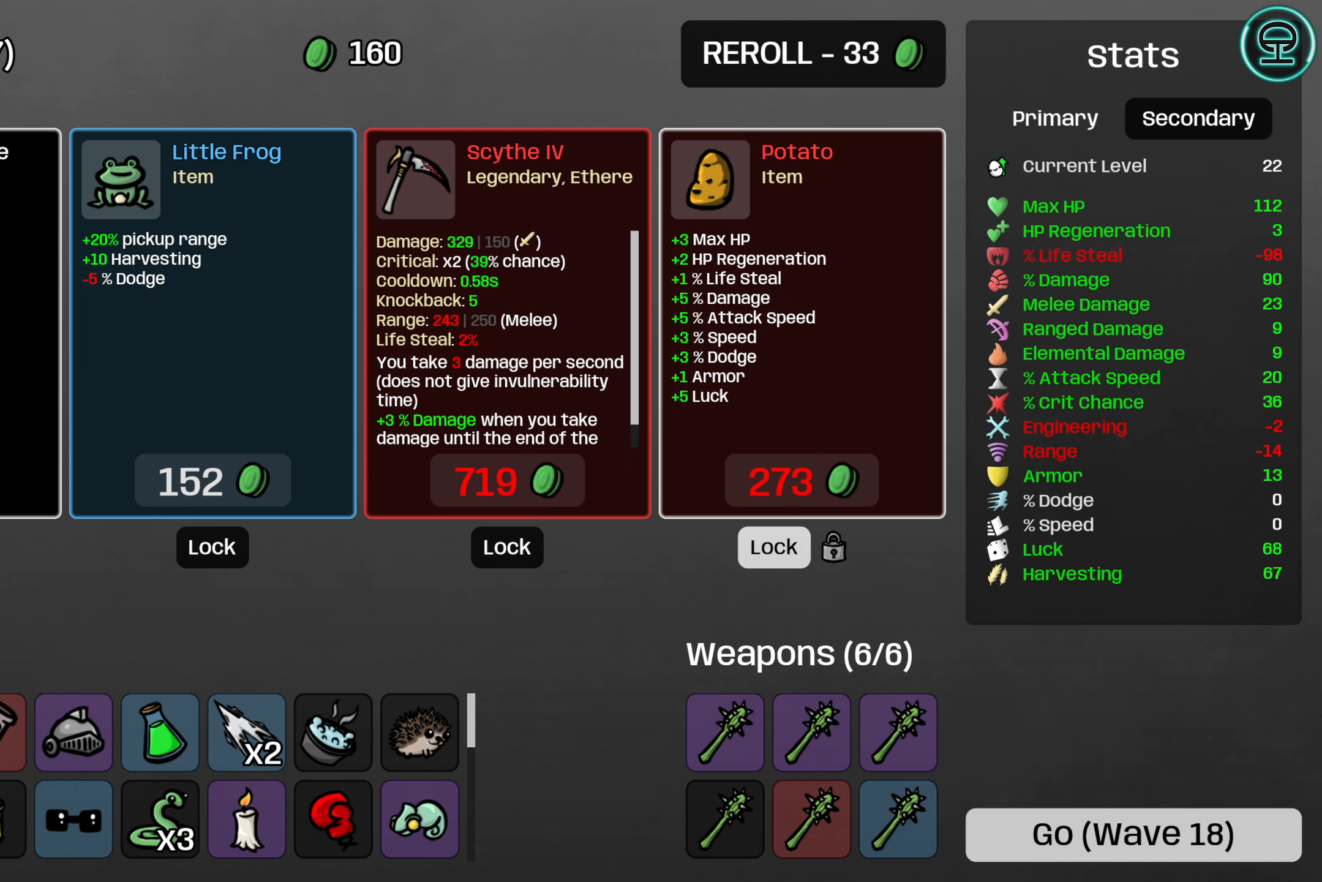
Gameplay with a controller (Xbox layout); each line is a JSON object with the inputs held at the frame after it. "events" lists button and stick changes between this image and that frame as [ms after this image, input, new state], when the widget could be followed in between.
{"buttons": [], "left_stick": "center", "right_stick": "center", "events": []}
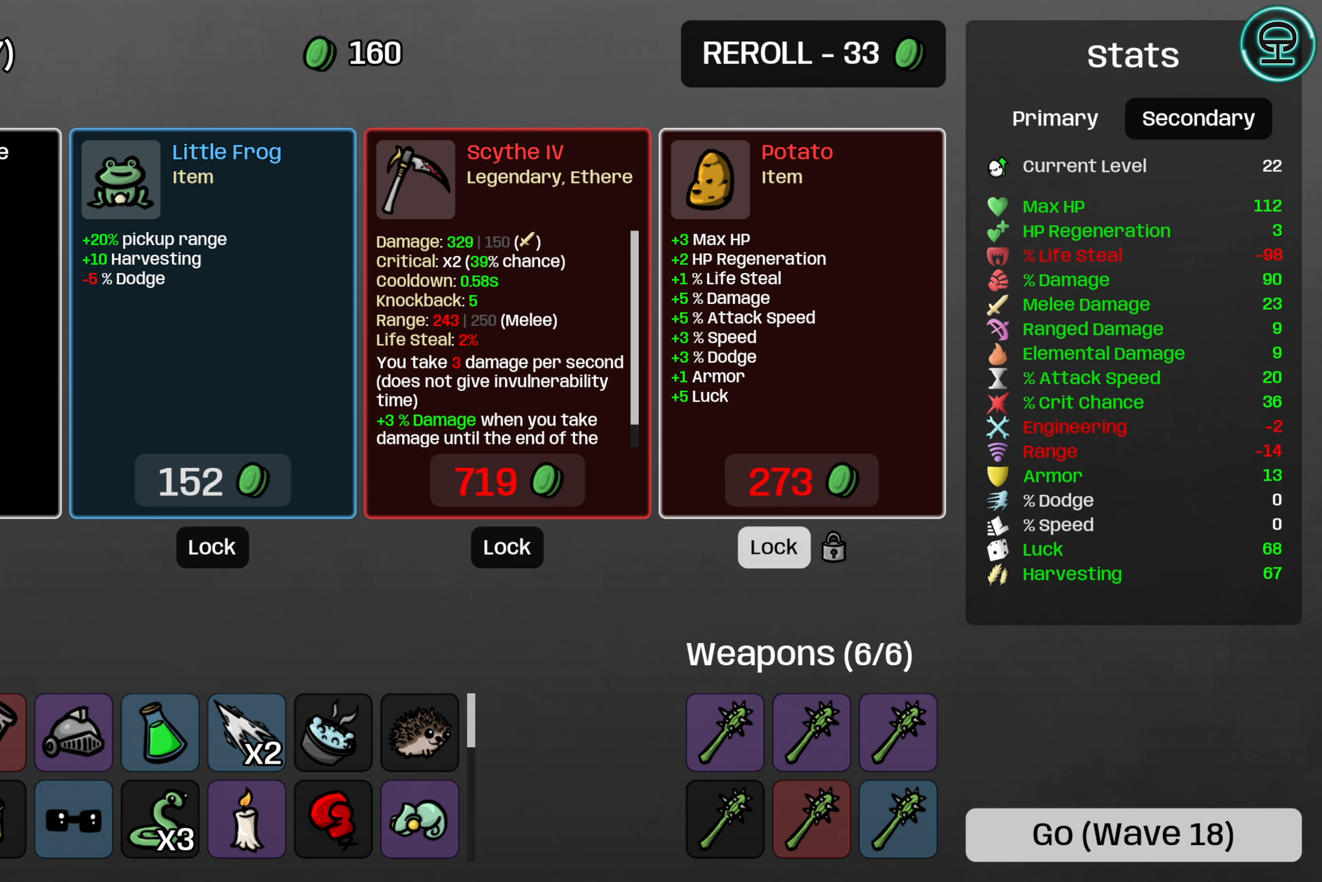
{"buttons": ["DPAD_UP"], "left_stick": "center", "right_stick": "center", "events": [[383, "DPAD_UP", "down"]]}
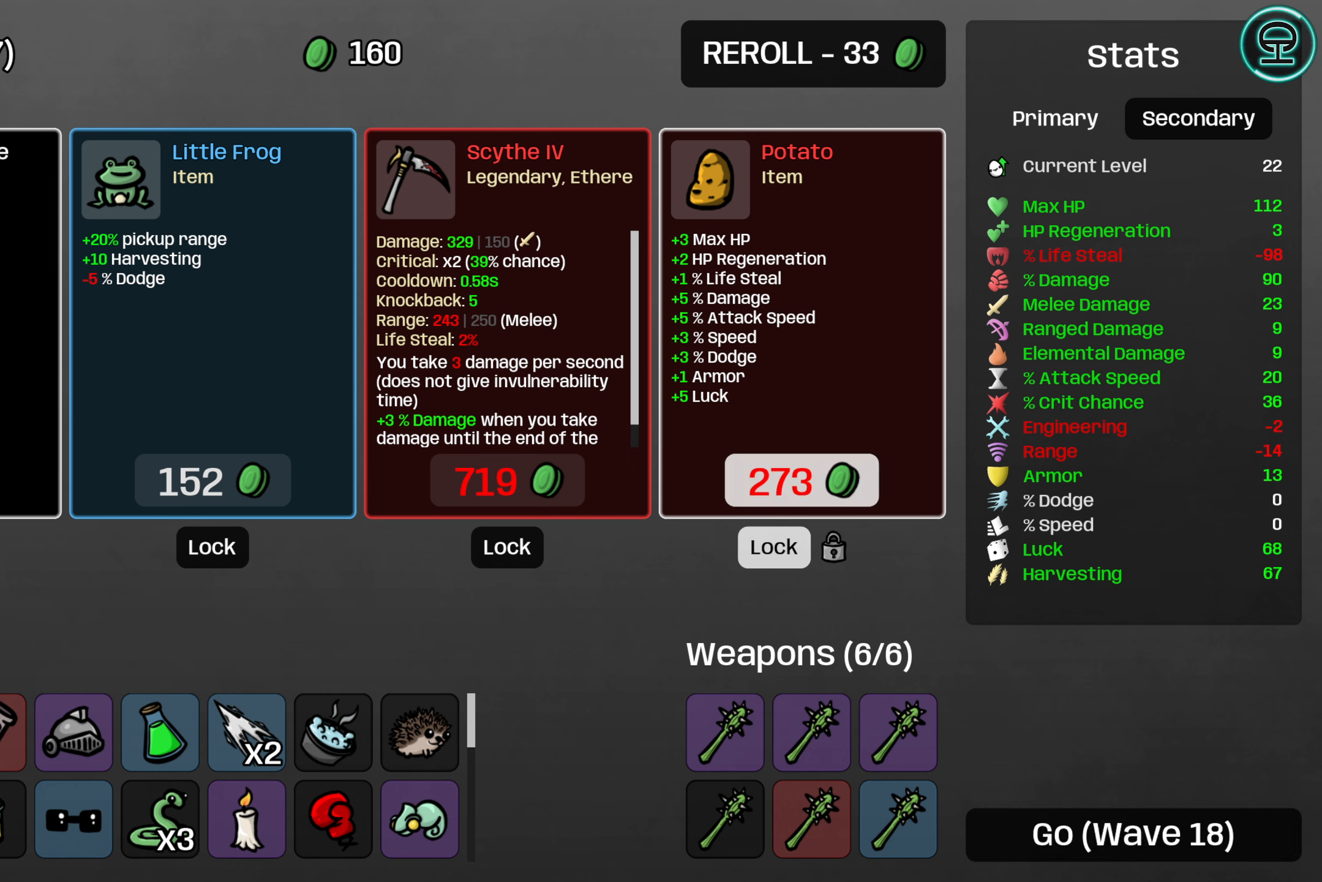
{"buttons": [], "left_stick": "center", "right_stick": "center", "events": [[33, "DPAD_UP", "up"], [316, "DPAD_LEFT", "down"], [433, "DPAD_LEFT", "up"]]}
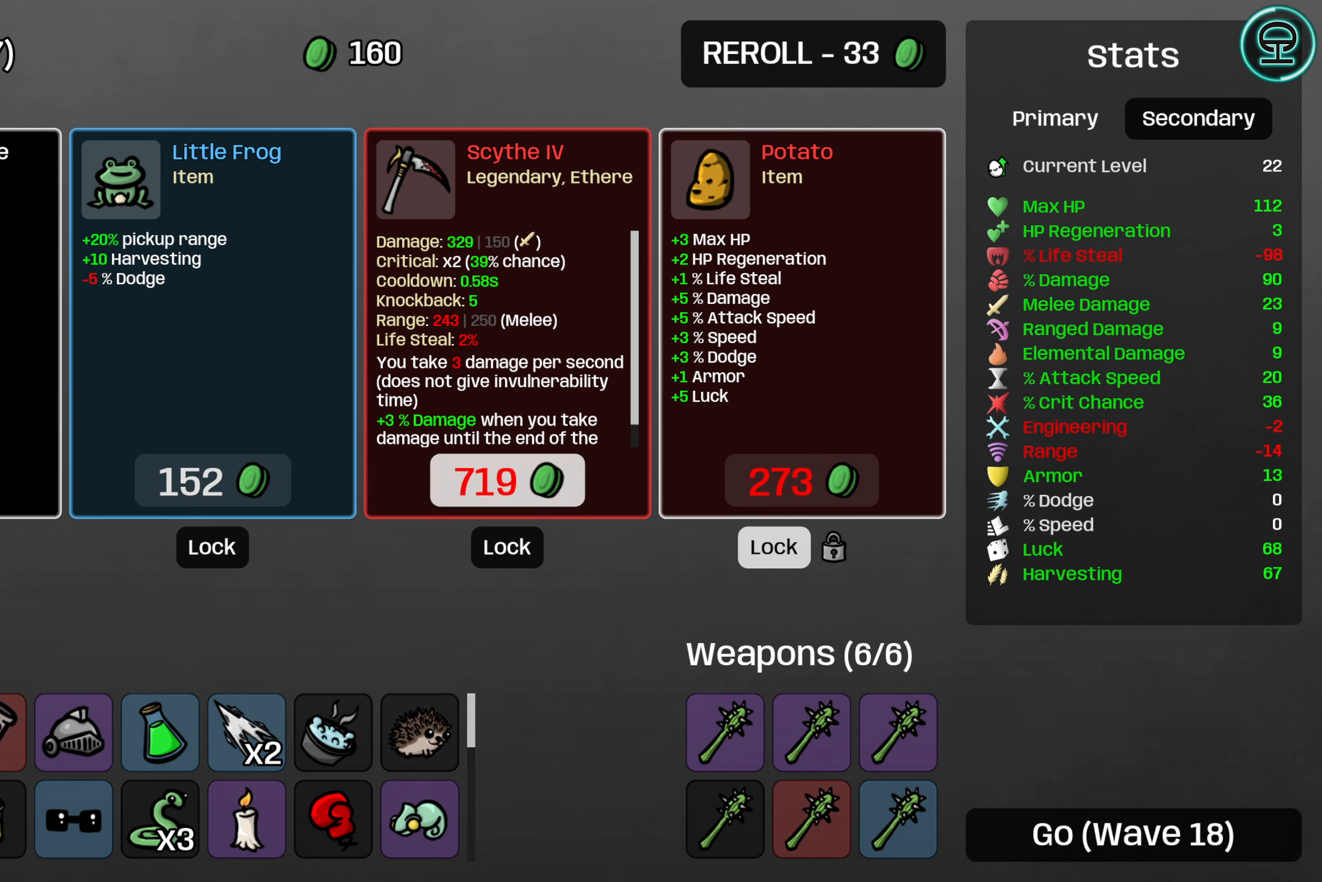
{"buttons": [], "left_stick": "center", "right_stick": "center", "events": []}
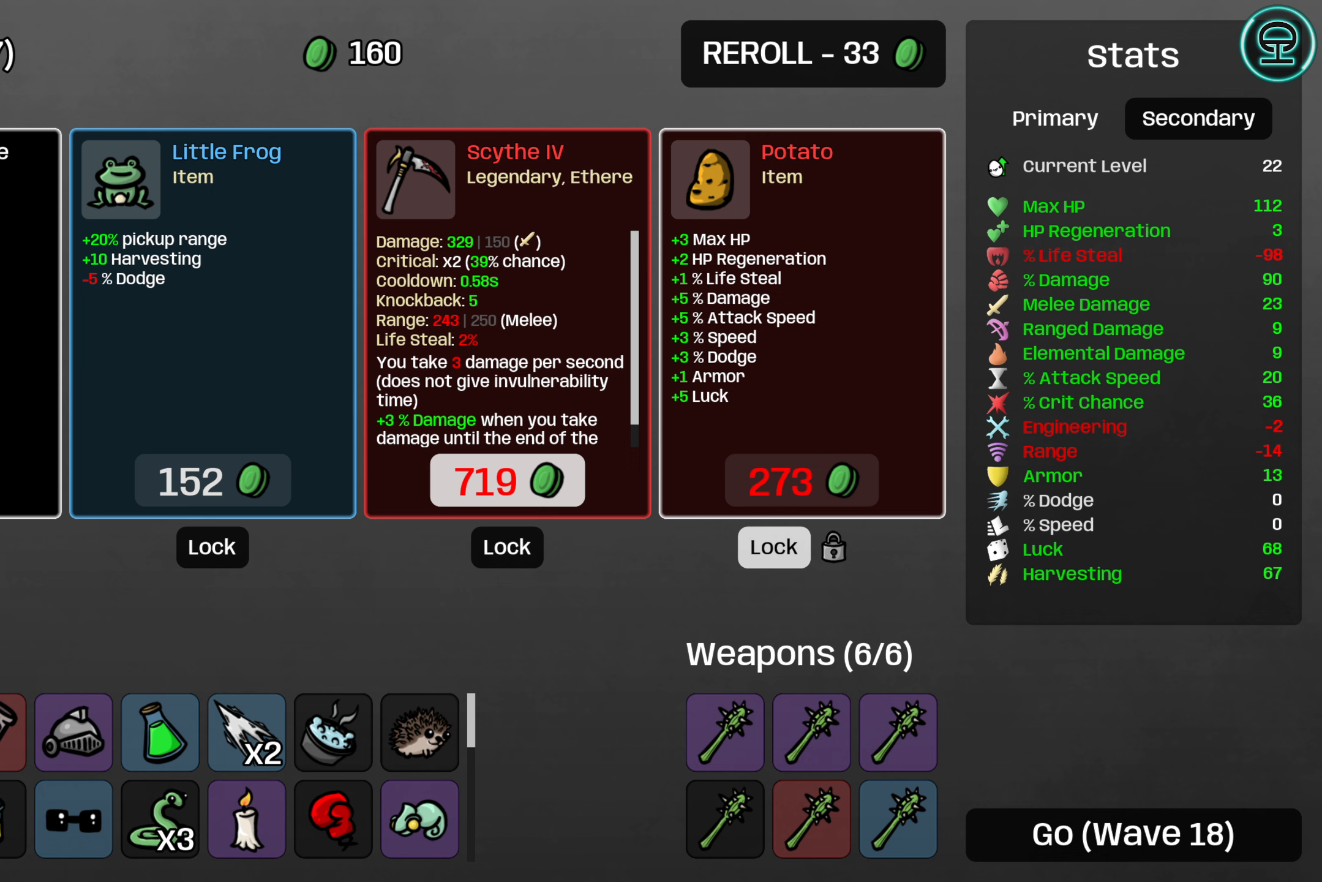
{"buttons": [], "left_stick": "center", "right_stick": "center", "events": []}
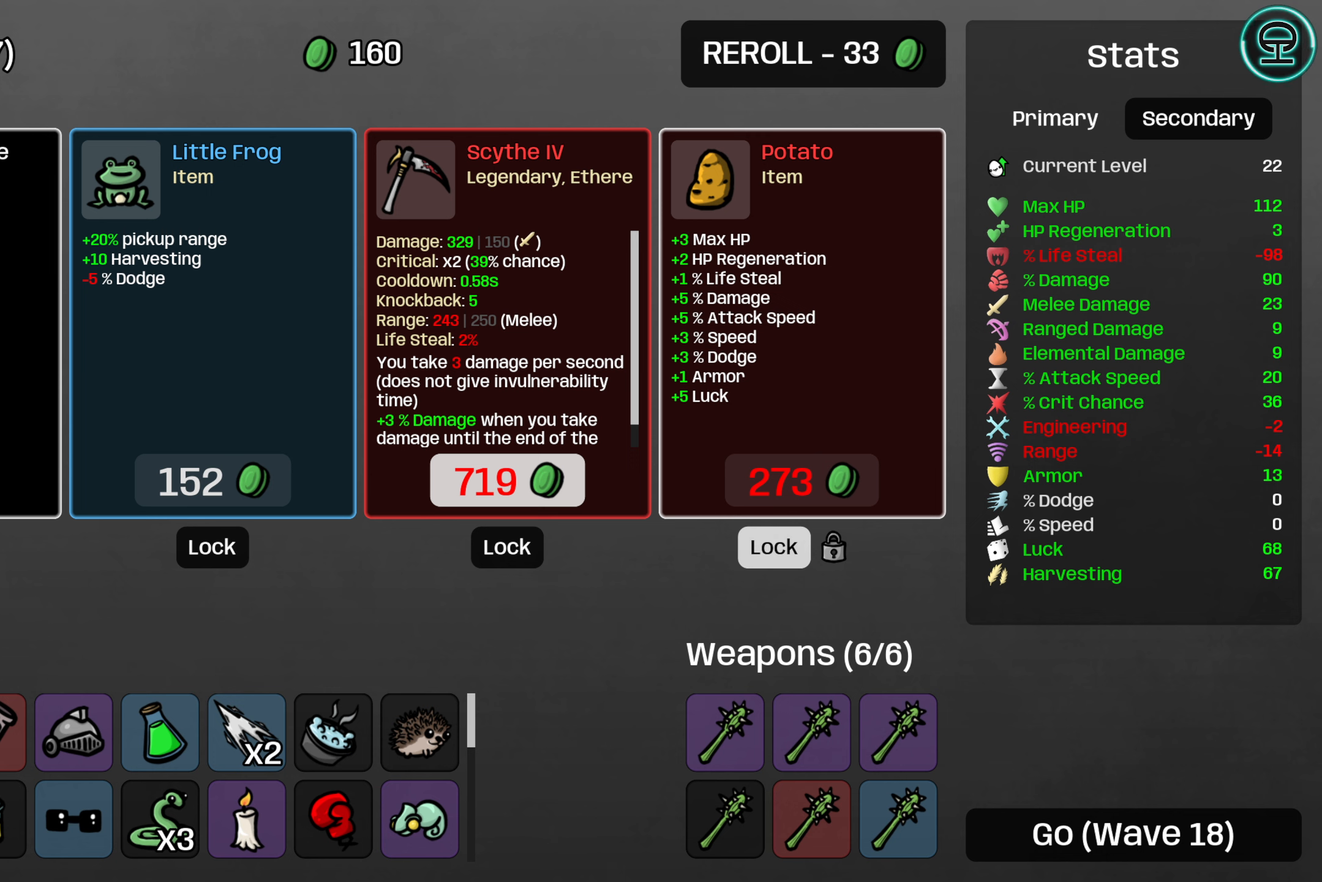
{"buttons": [], "left_stick": "center", "right_stick": "down", "events": [[350, "right_stick", "down"]]}
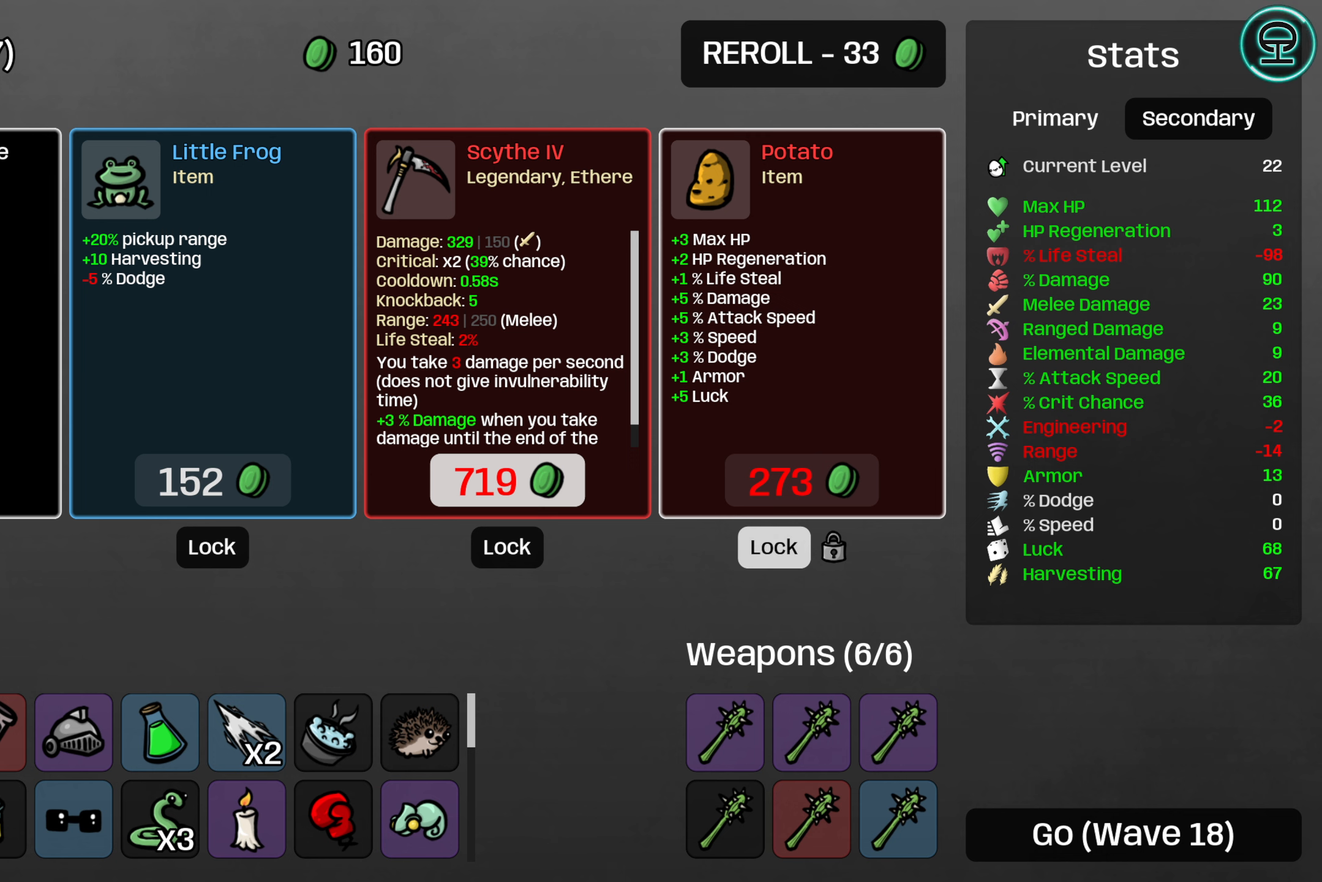
{"buttons": [], "left_stick": "center", "right_stick": "center", "events": [[33, "right_stick", "center"]]}
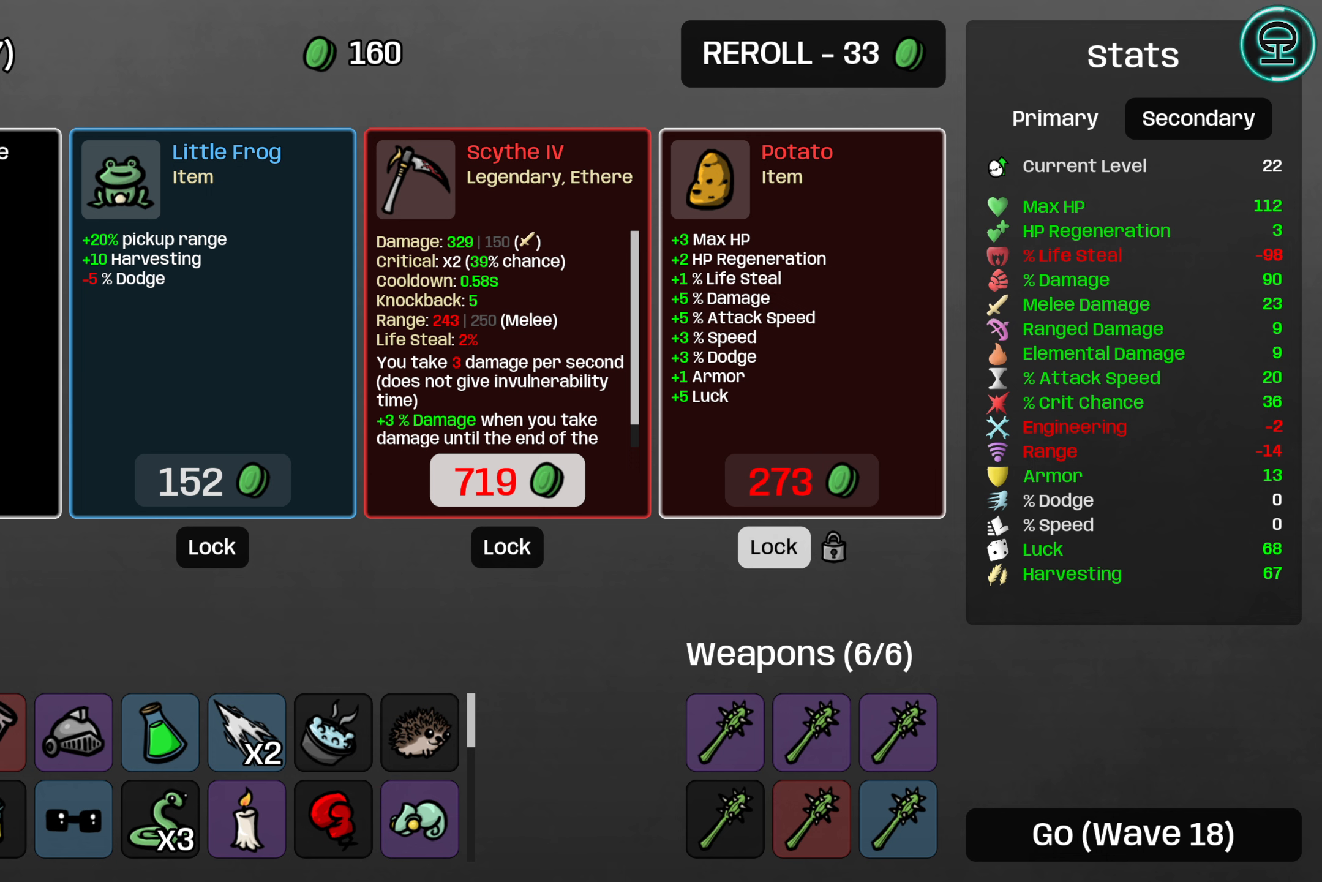
{"buttons": [], "left_stick": "center", "right_stick": "center", "events": [[17, "left_stick", "down"], [183, "left_stick", "center"]]}
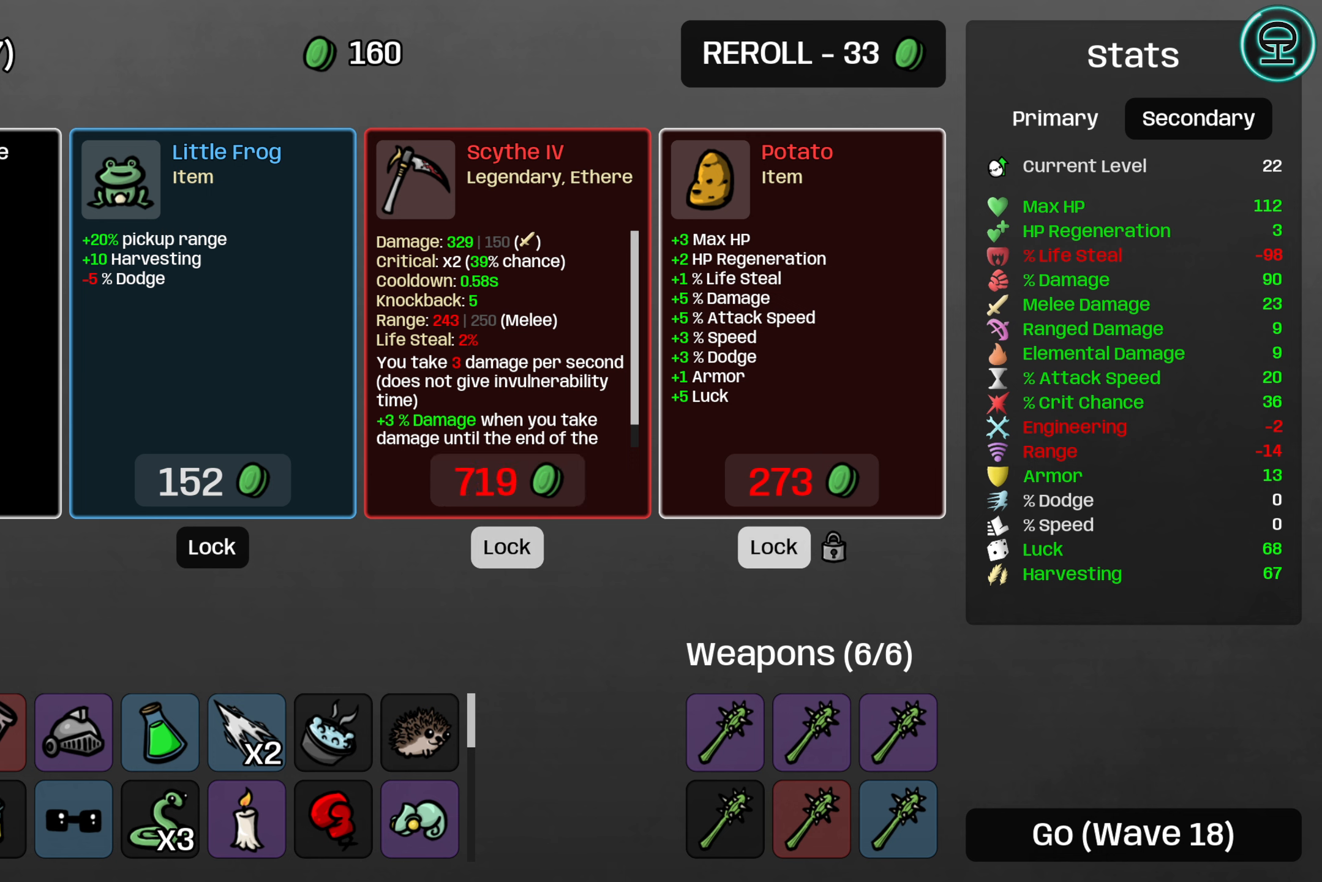
{"buttons": [], "left_stick": "center", "right_stick": "center", "events": [[17, "left_stick", "up"], [167, "left_stick", "center"]]}
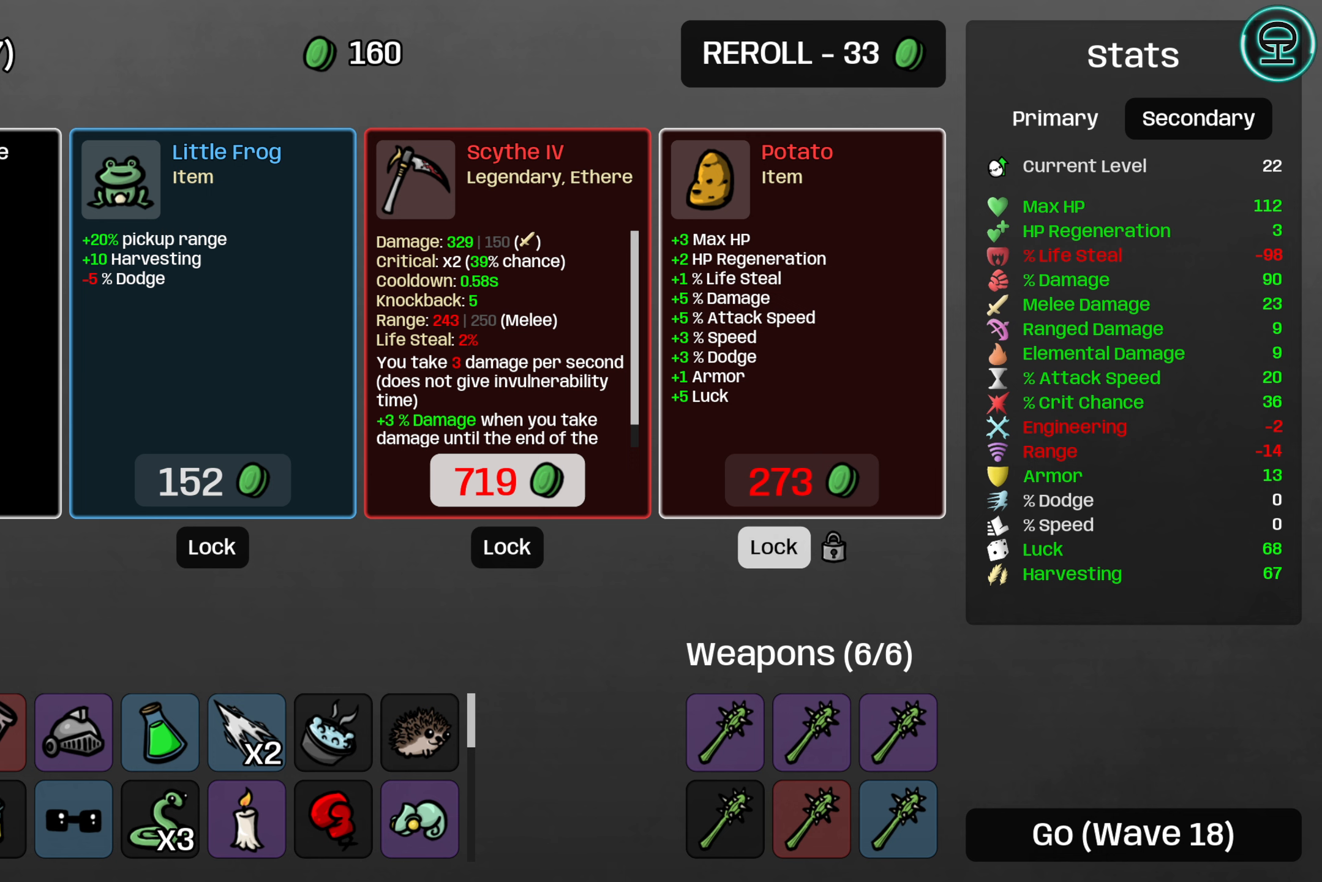
{"buttons": [], "left_stick": "center", "right_stick": "center", "events": []}
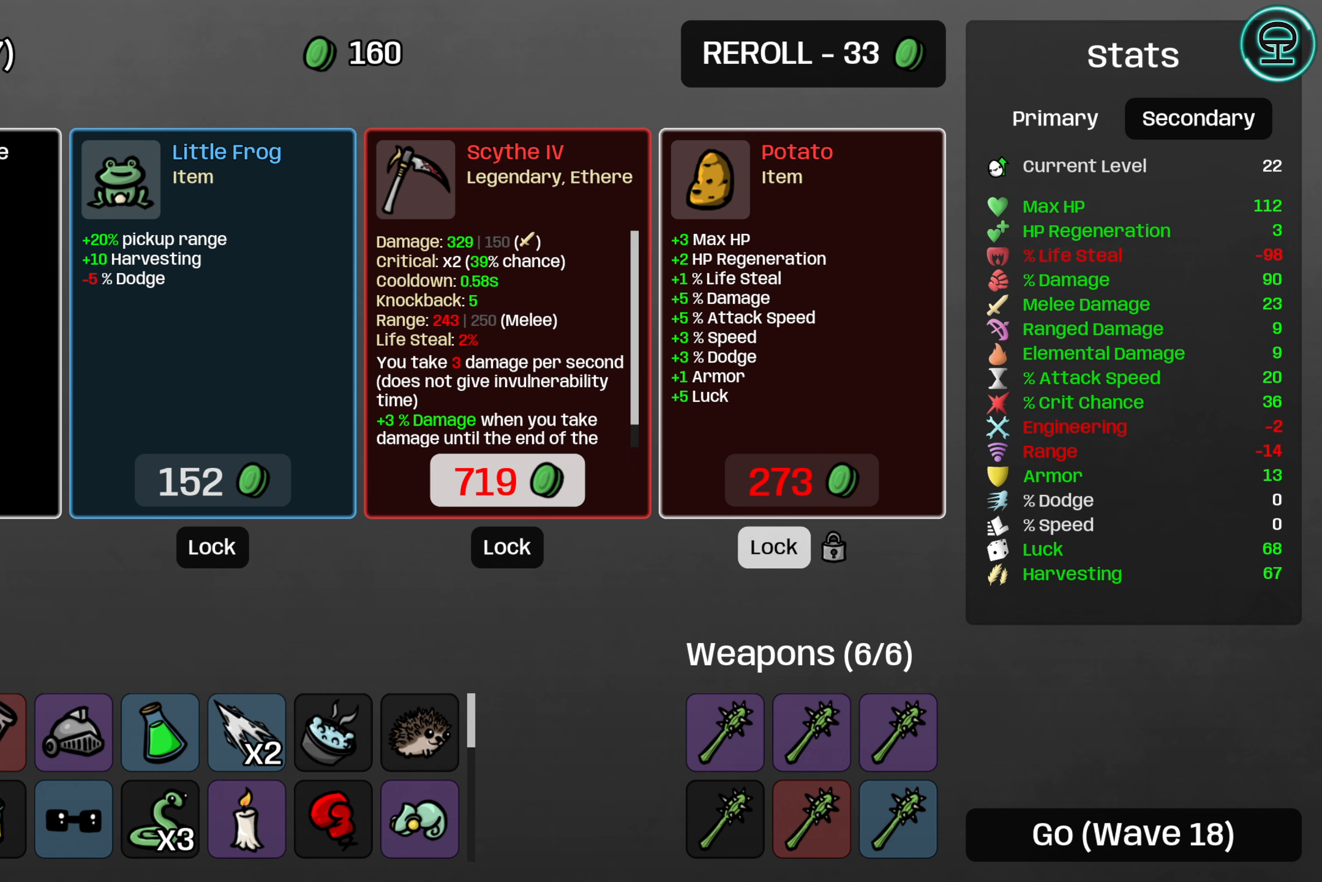
{"buttons": [], "left_stick": "center", "right_stick": "center", "events": []}
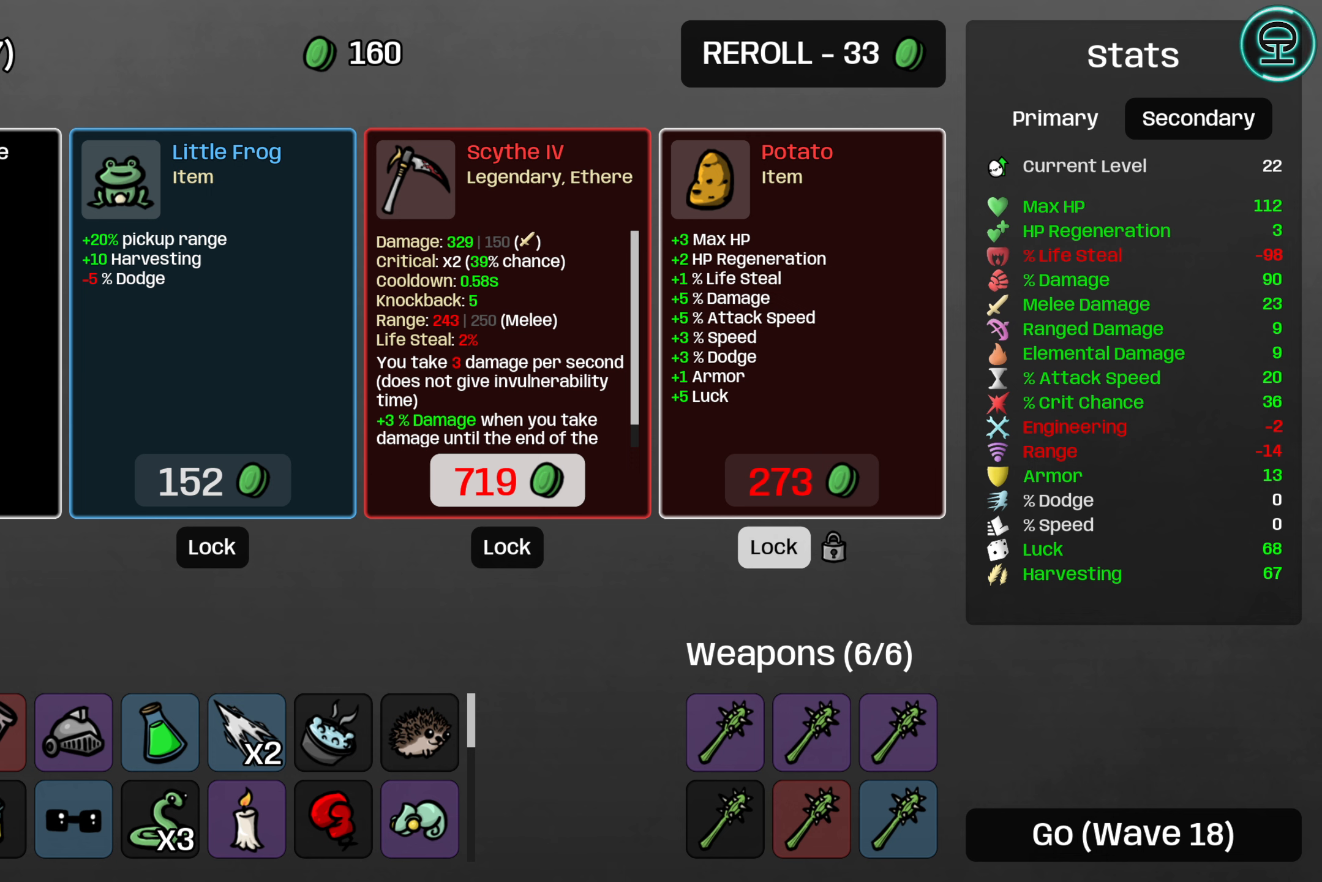
{"buttons": [], "left_stick": "center", "right_stick": "center", "events": []}
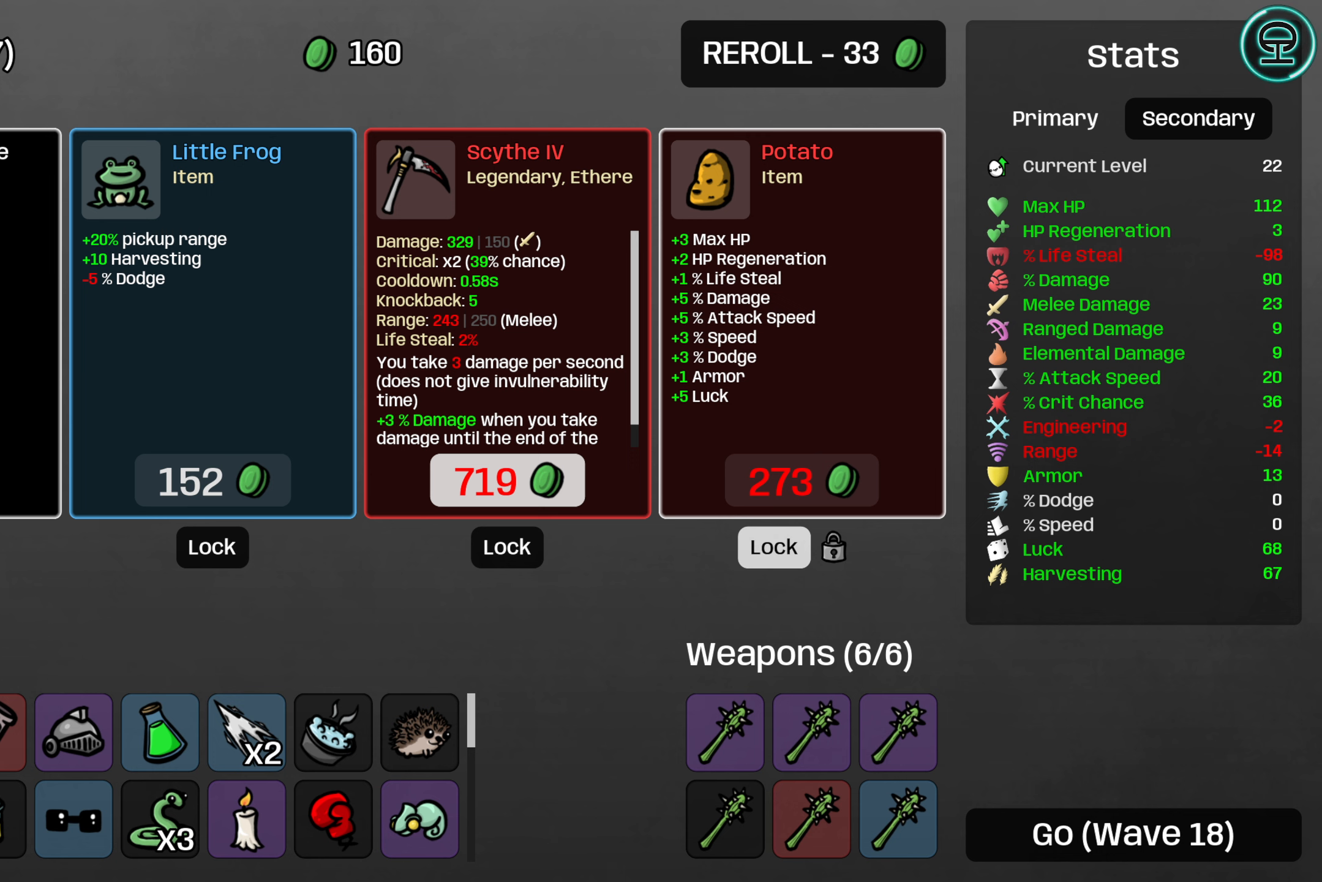
{"buttons": ["DPAD_RIGHT"], "left_stick": "center", "right_stick": "center", "events": [[434, "DPAD_RIGHT", "down"]]}
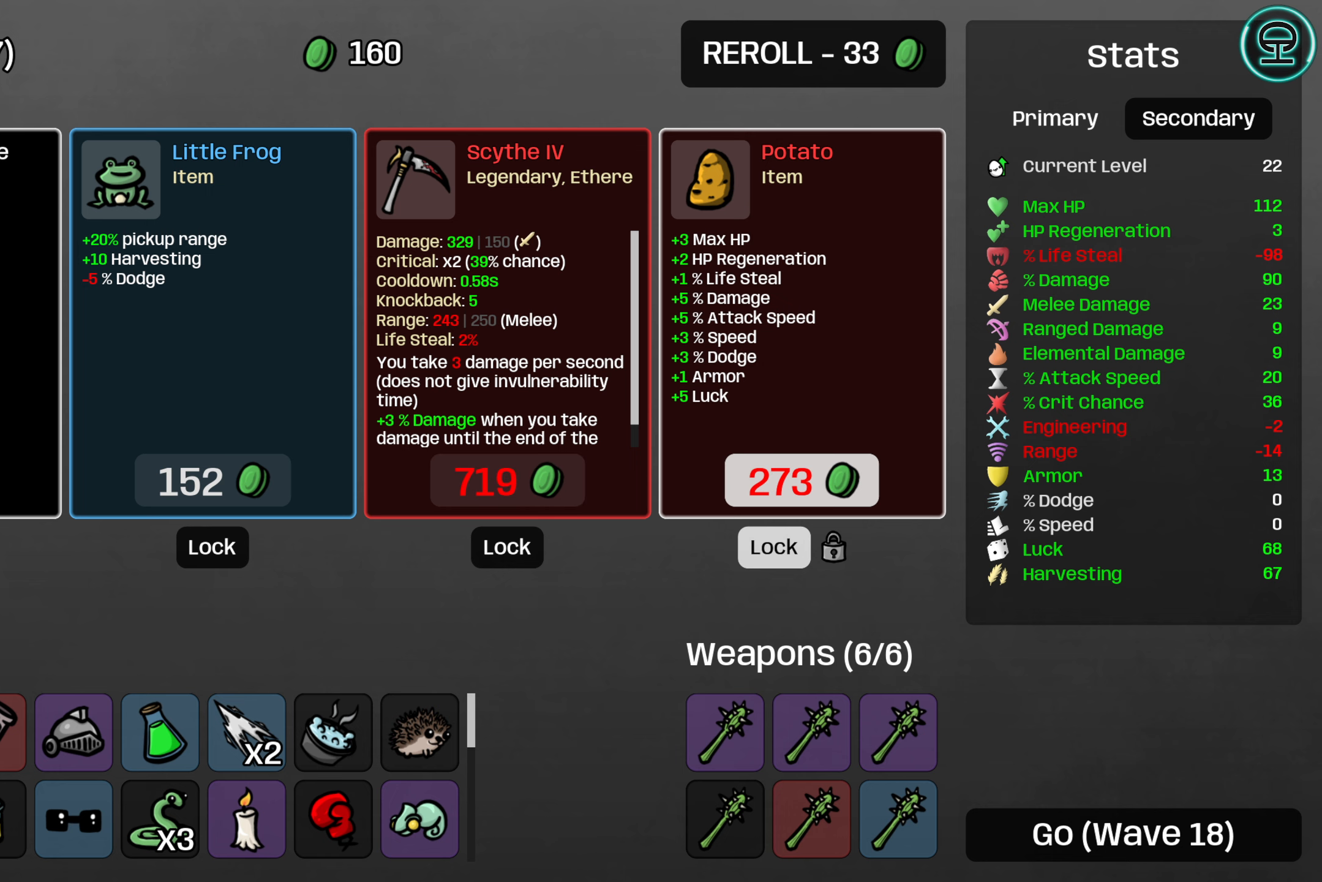
{"buttons": [], "left_stick": "center", "right_stick": "center", "events": [[17, "DPAD_RIGHT", "up"], [167, "DPAD_RIGHT", "down"], [284, "DPAD_RIGHT", "up"]]}
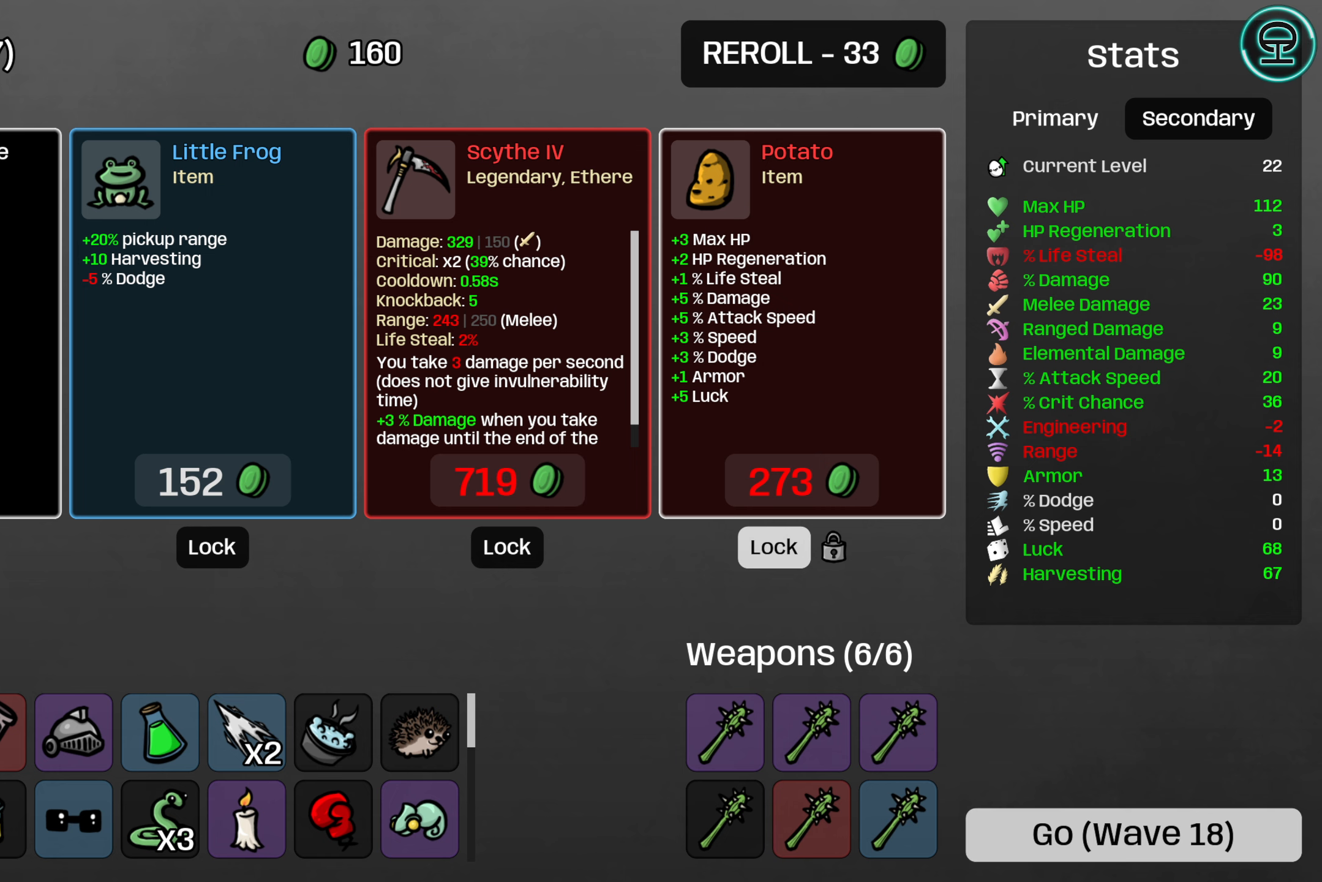
{"buttons": [], "left_stick": "center", "right_stick": "center", "events": []}
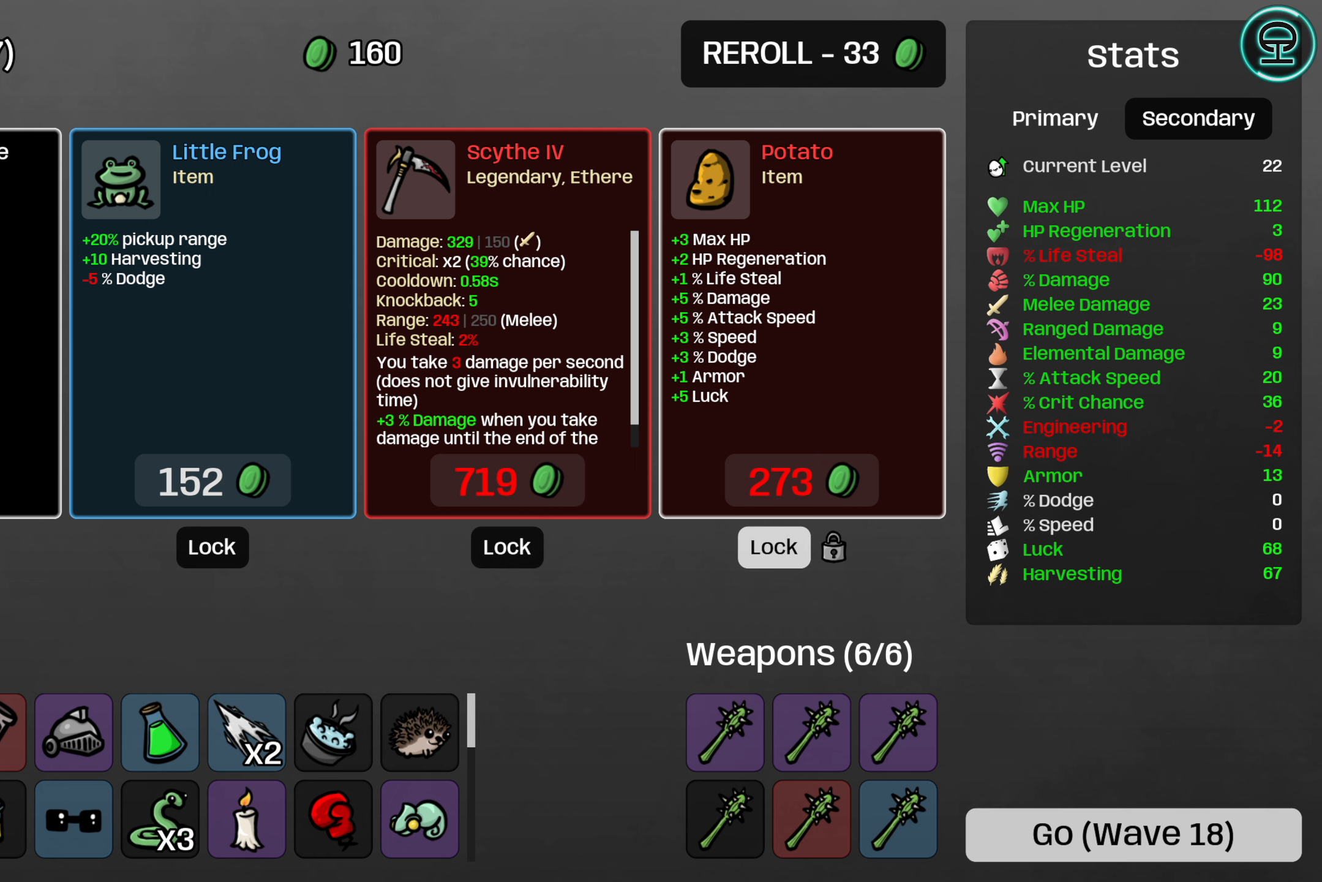
{"buttons": [], "left_stick": "center", "right_stick": "center", "events": []}
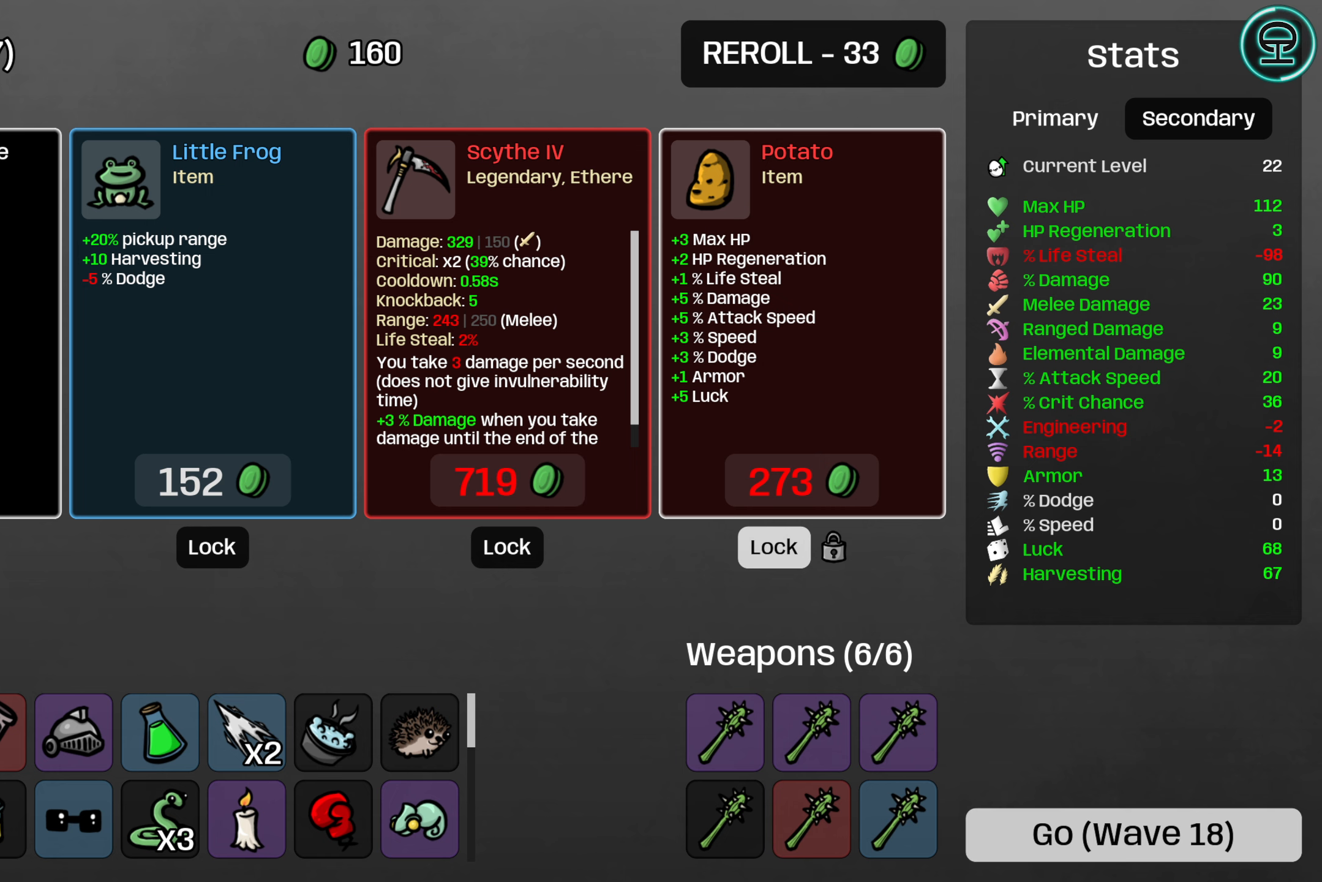
{"buttons": [], "left_stick": "center", "right_stick": "center", "events": [[267, "A", "down"], [400, "A", "up"]]}
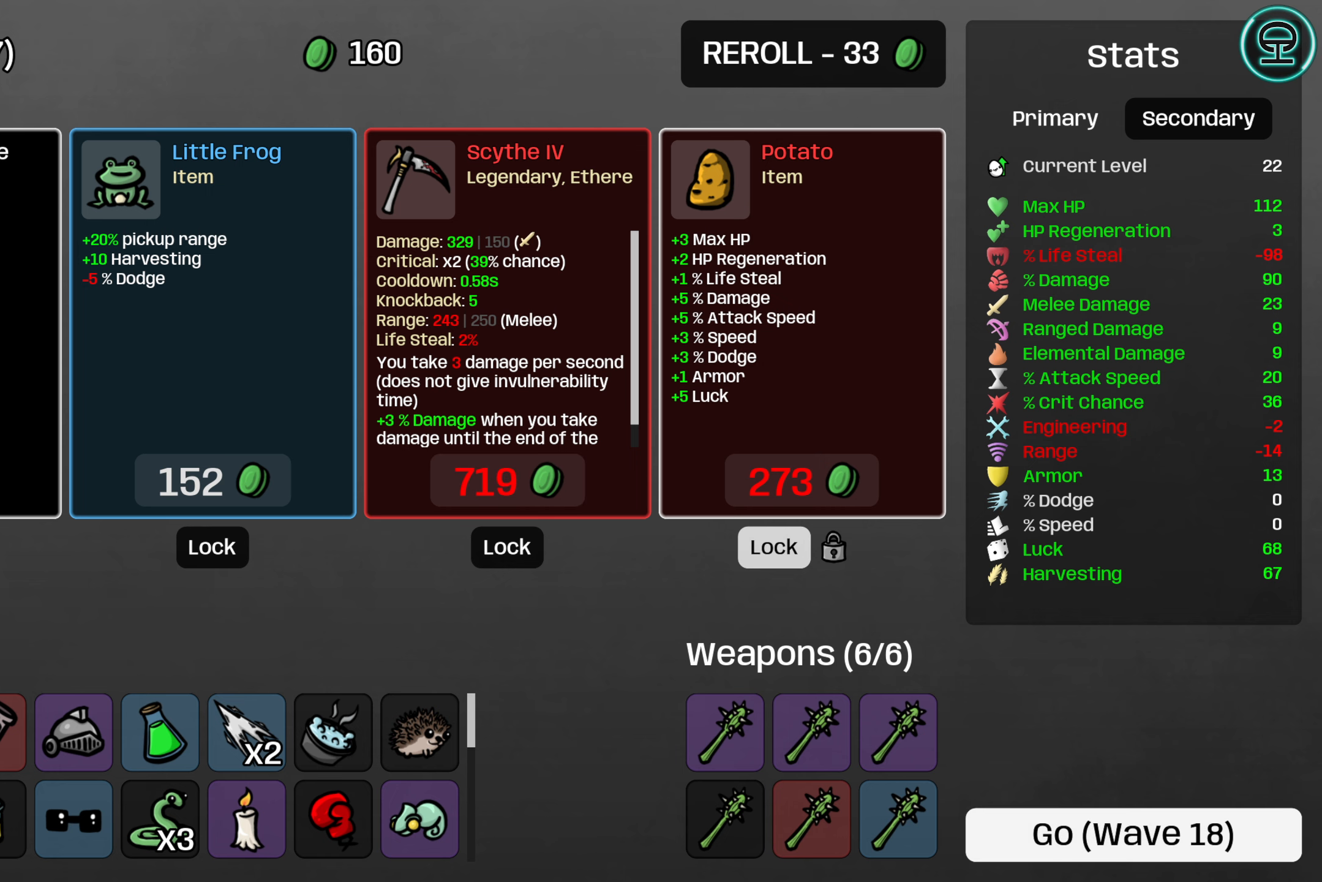
{"buttons": [], "left_stick": "center", "right_stick": "center", "events": []}
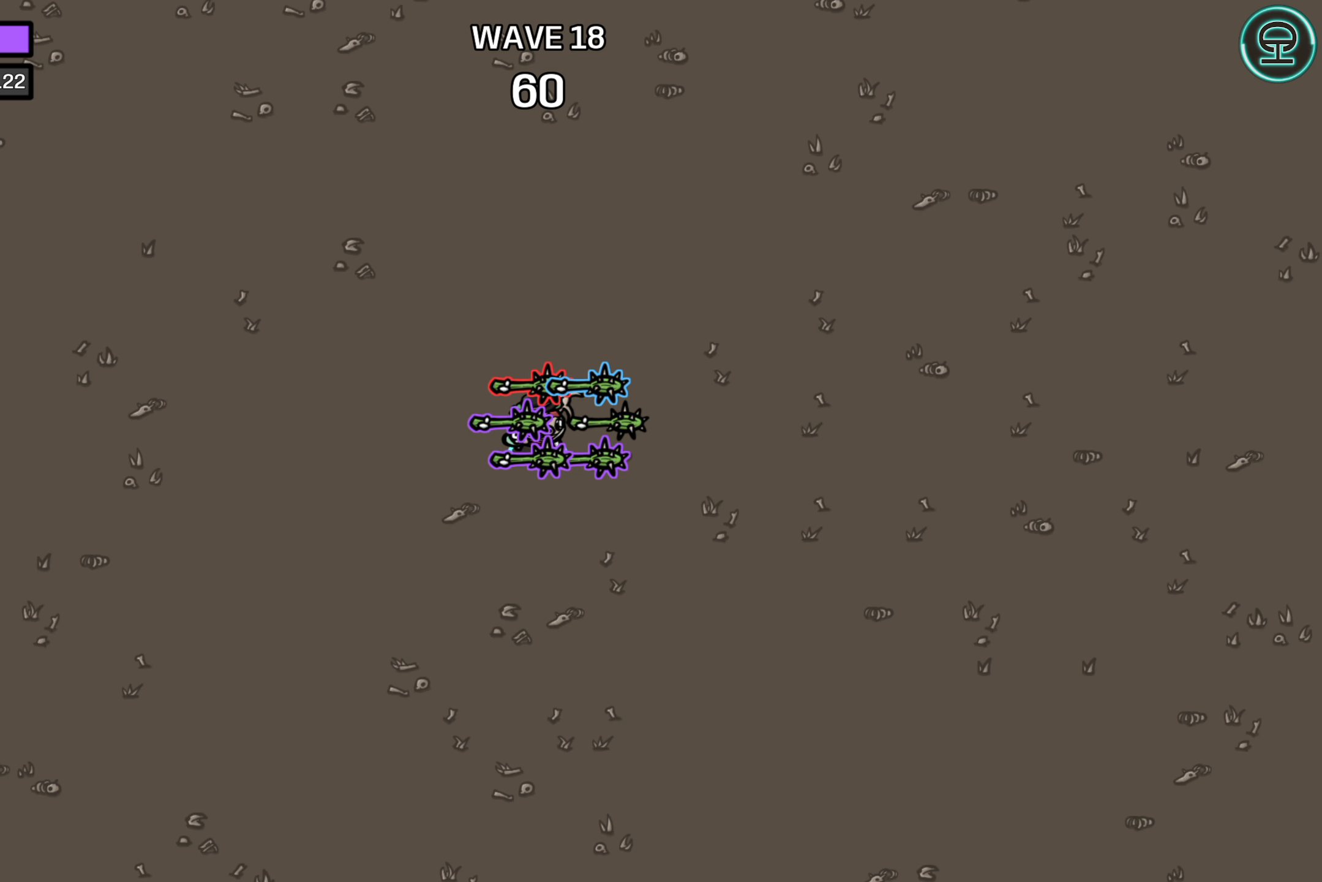
{"buttons": [], "left_stick": "center", "right_stick": "center", "events": []}
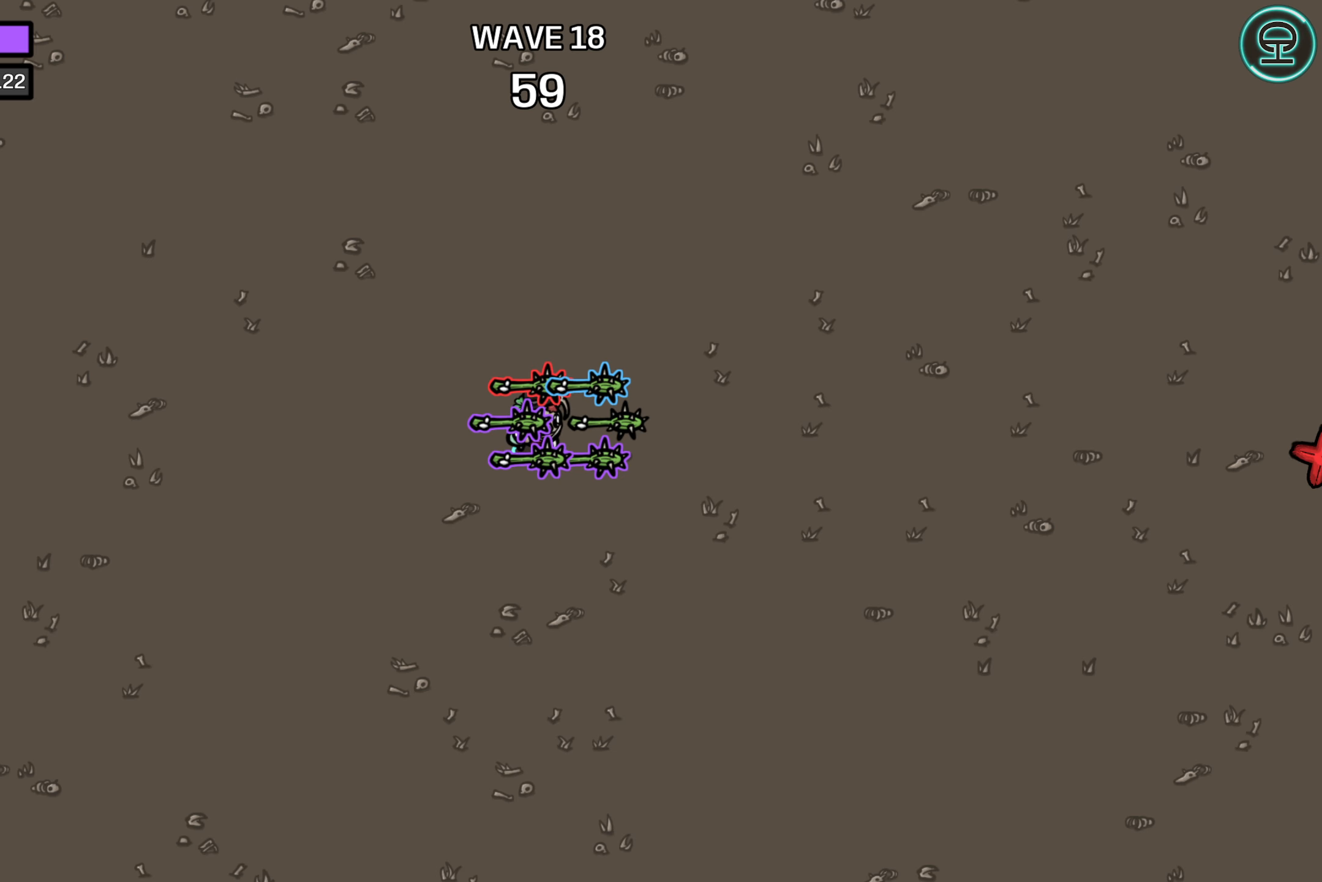
{"buttons": [], "left_stick": "center", "right_stick": "center", "events": []}
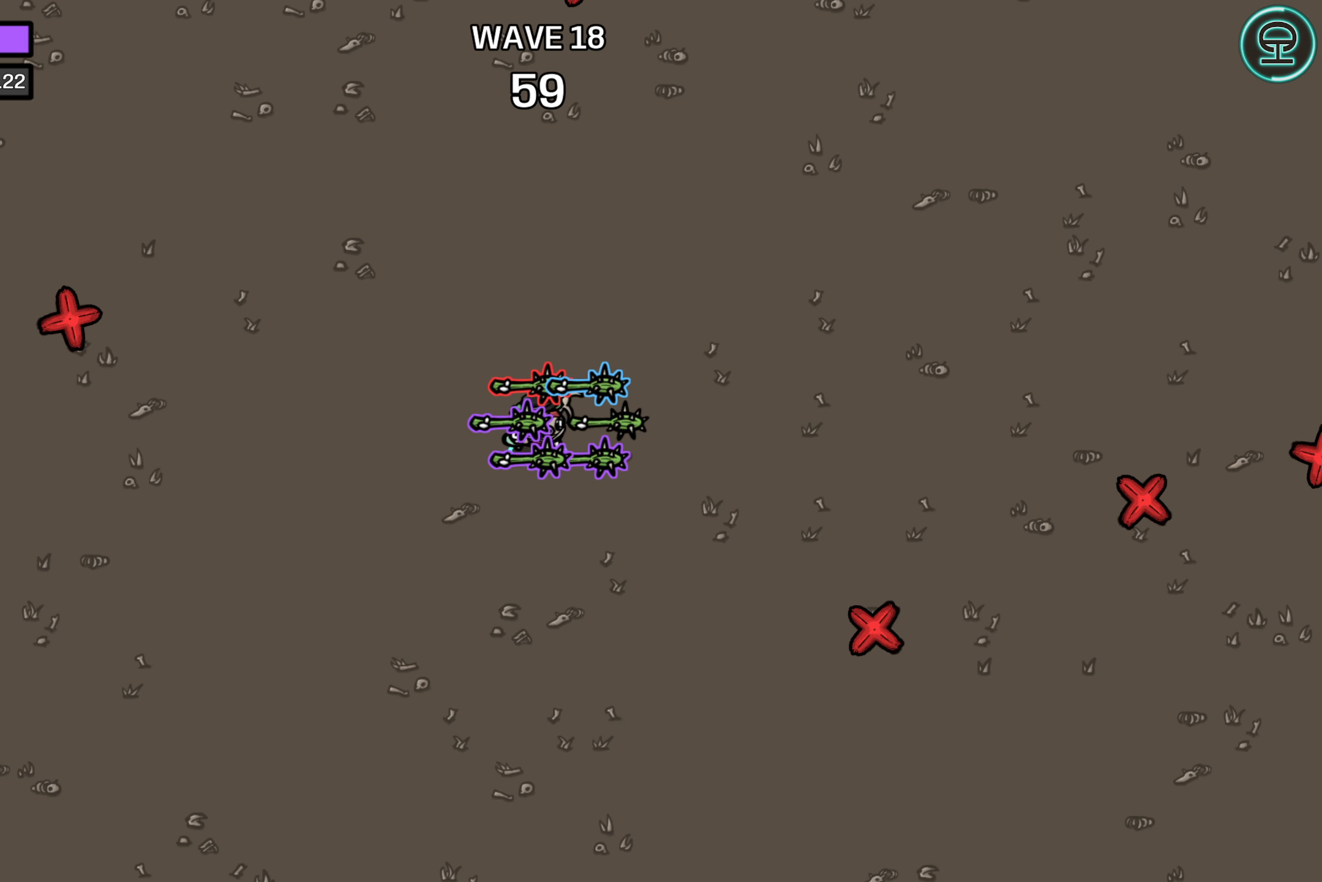
{"buttons": [], "left_stick": "center", "right_stick": "center", "events": []}
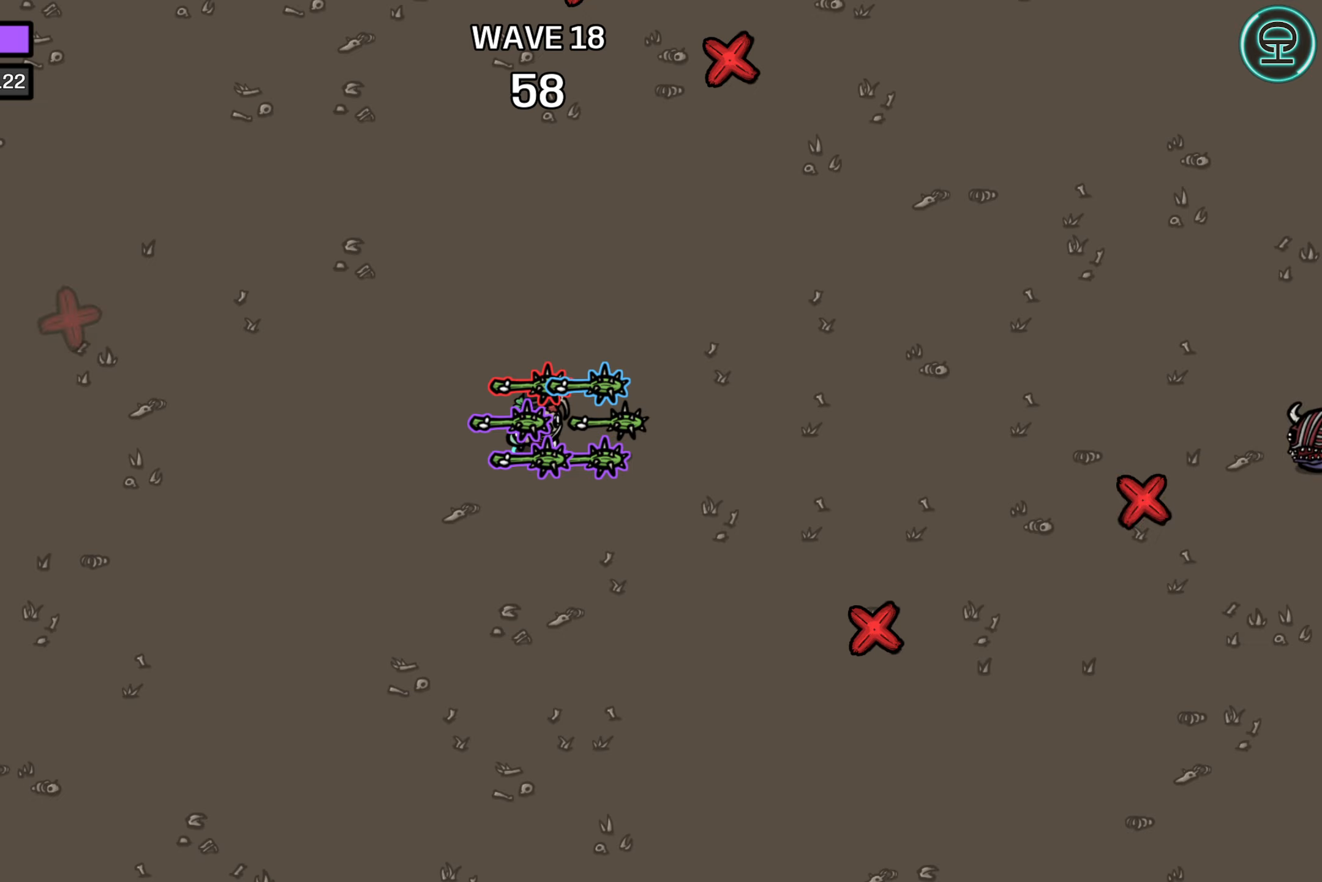
{"buttons": [], "left_stick": "center", "right_stick": "center", "events": []}
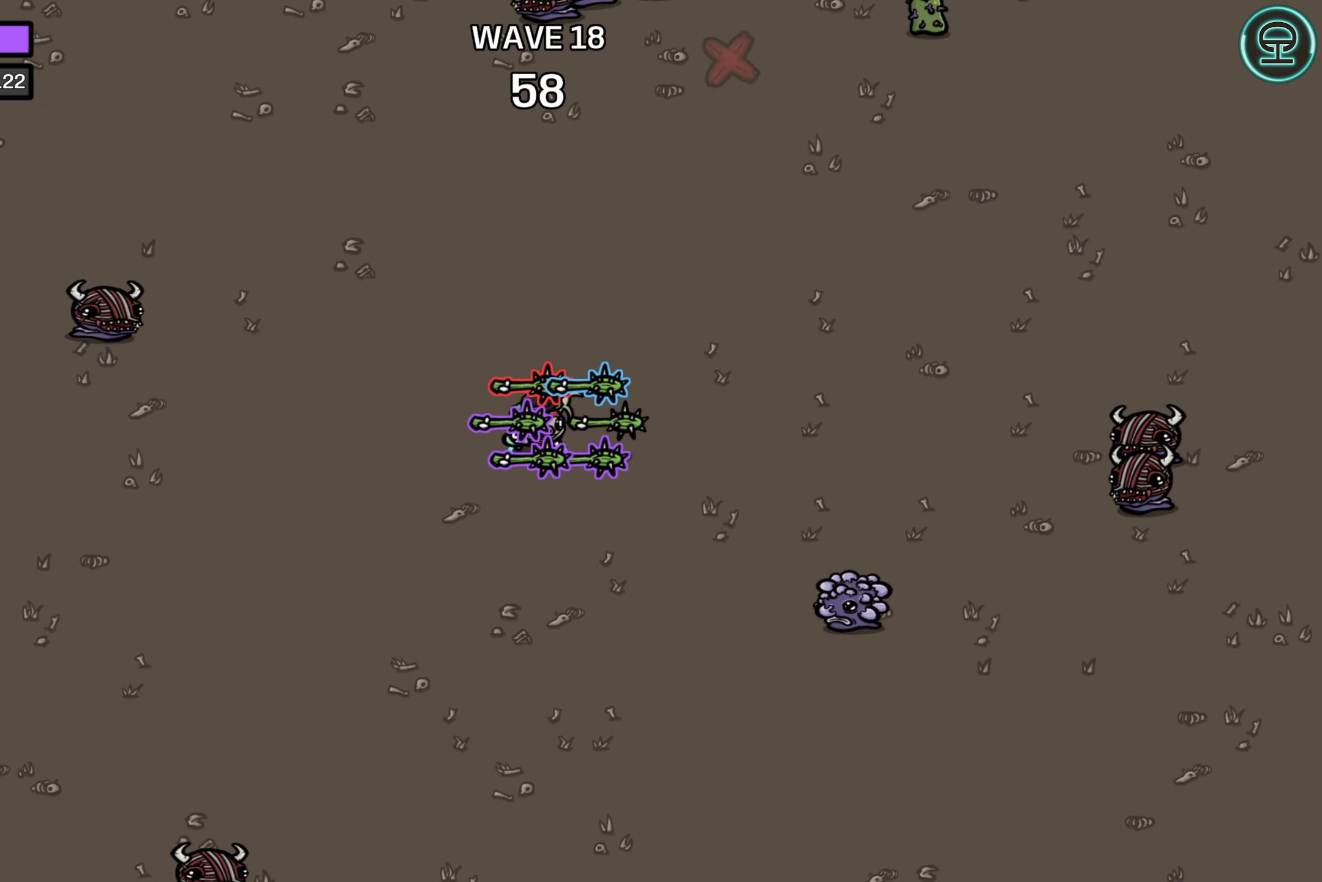
{"buttons": [], "left_stick": "center", "right_stick": "center", "events": []}
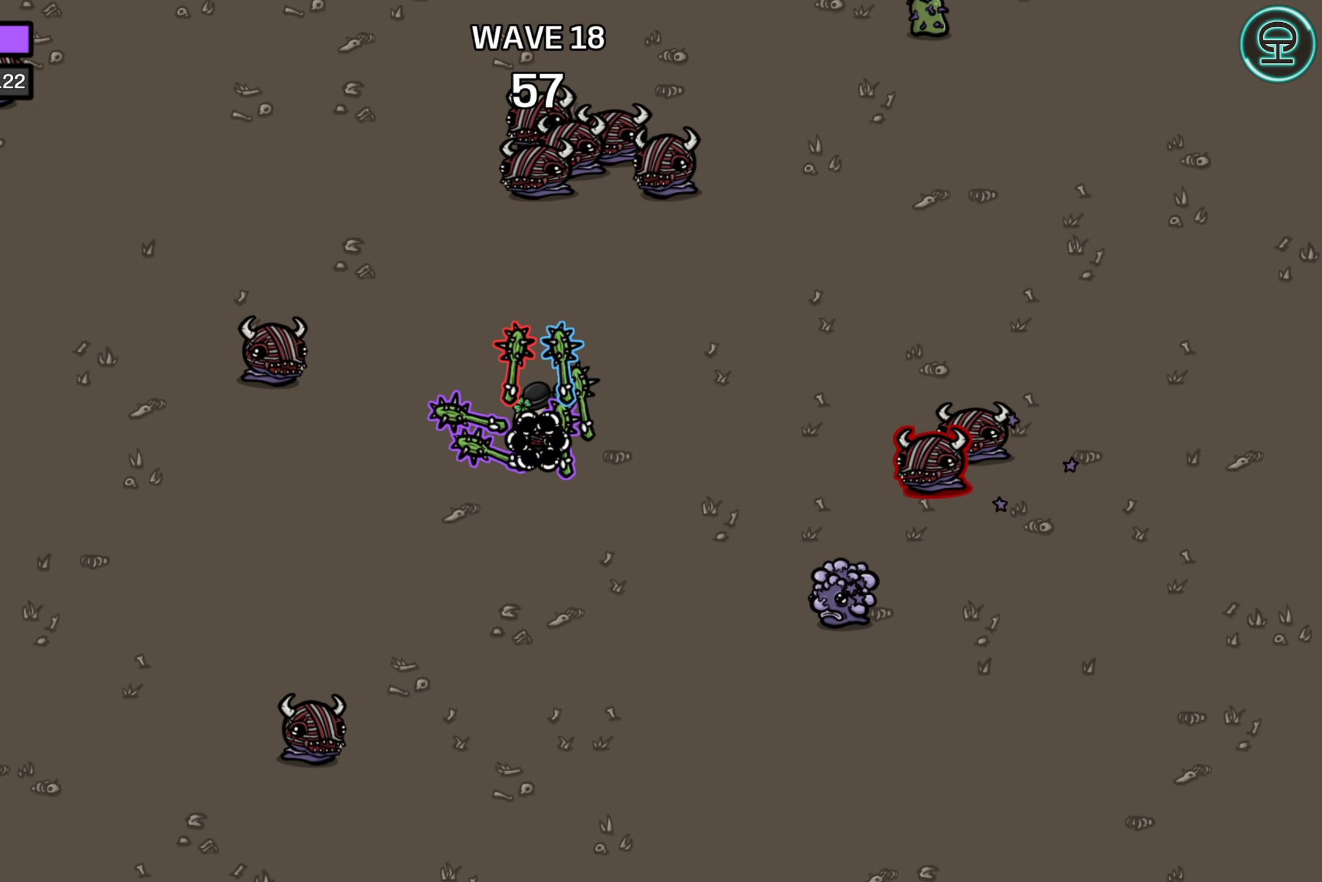
{"buttons": [], "left_stick": "center", "right_stick": "center", "events": [[50, "left_stick", "up"], [200, "left_stick", "center"]]}
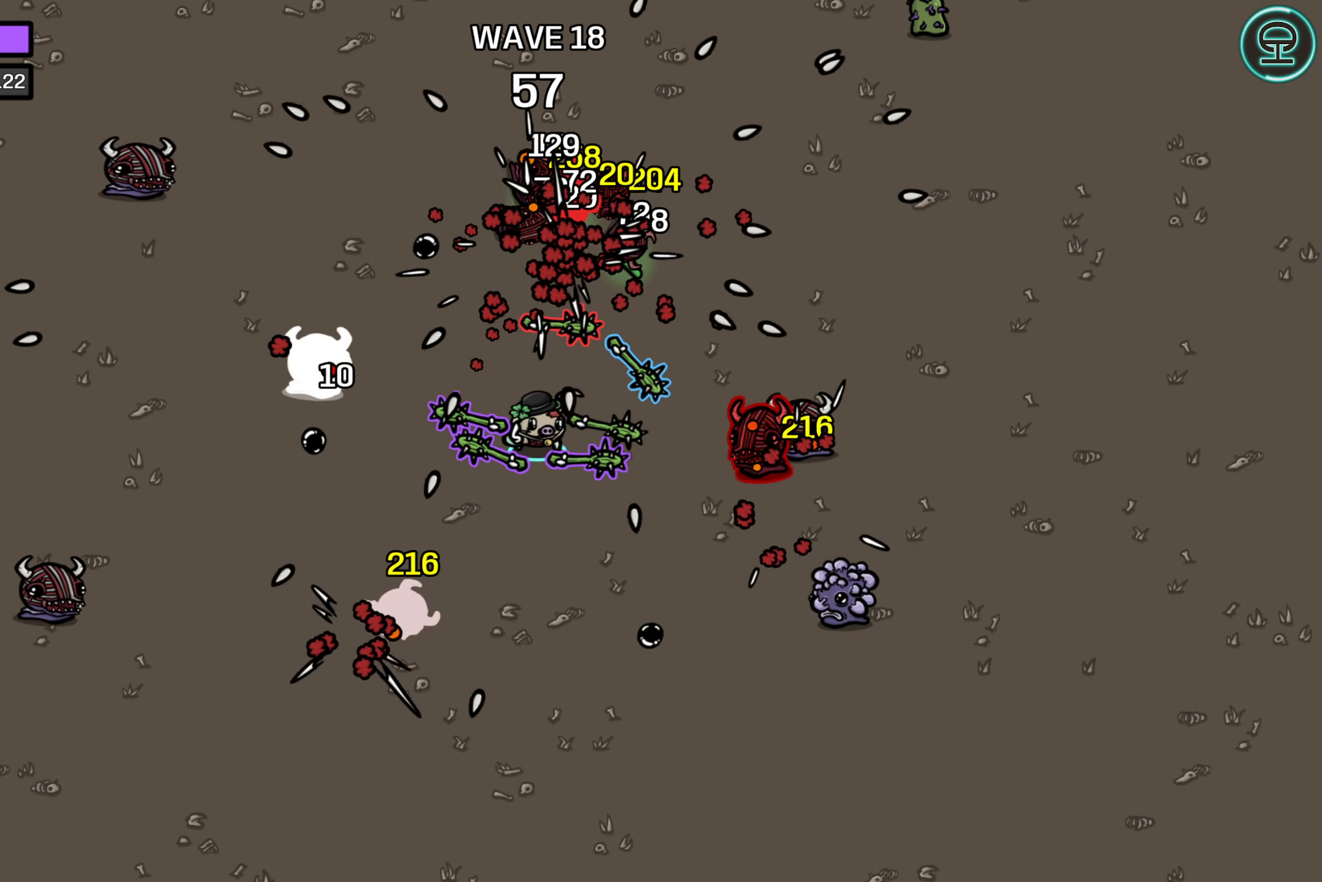
{"buttons": [], "left_stick": "center", "right_stick": "center", "events": []}
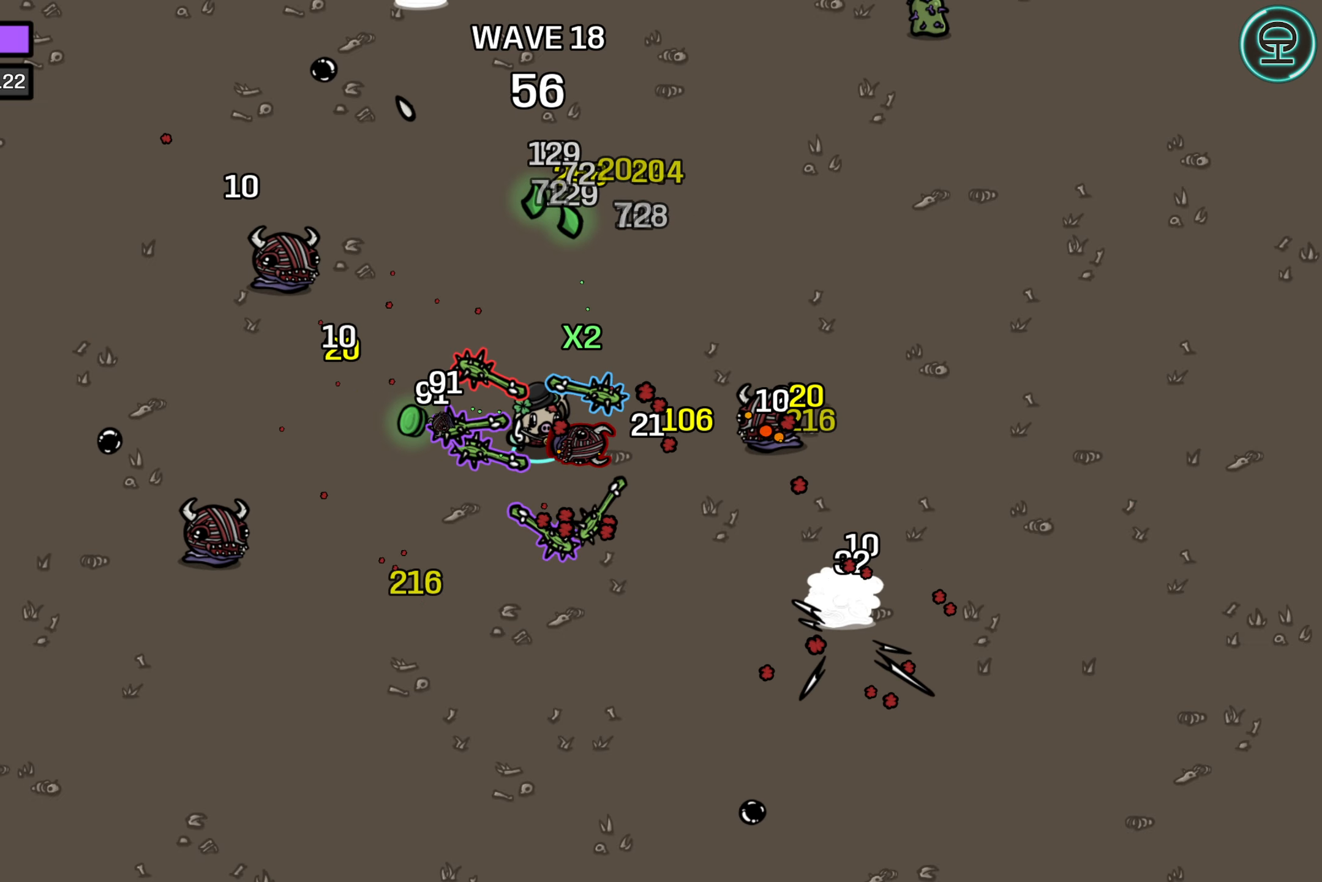
{"buttons": [], "left_stick": "center", "right_stick": "center", "events": []}
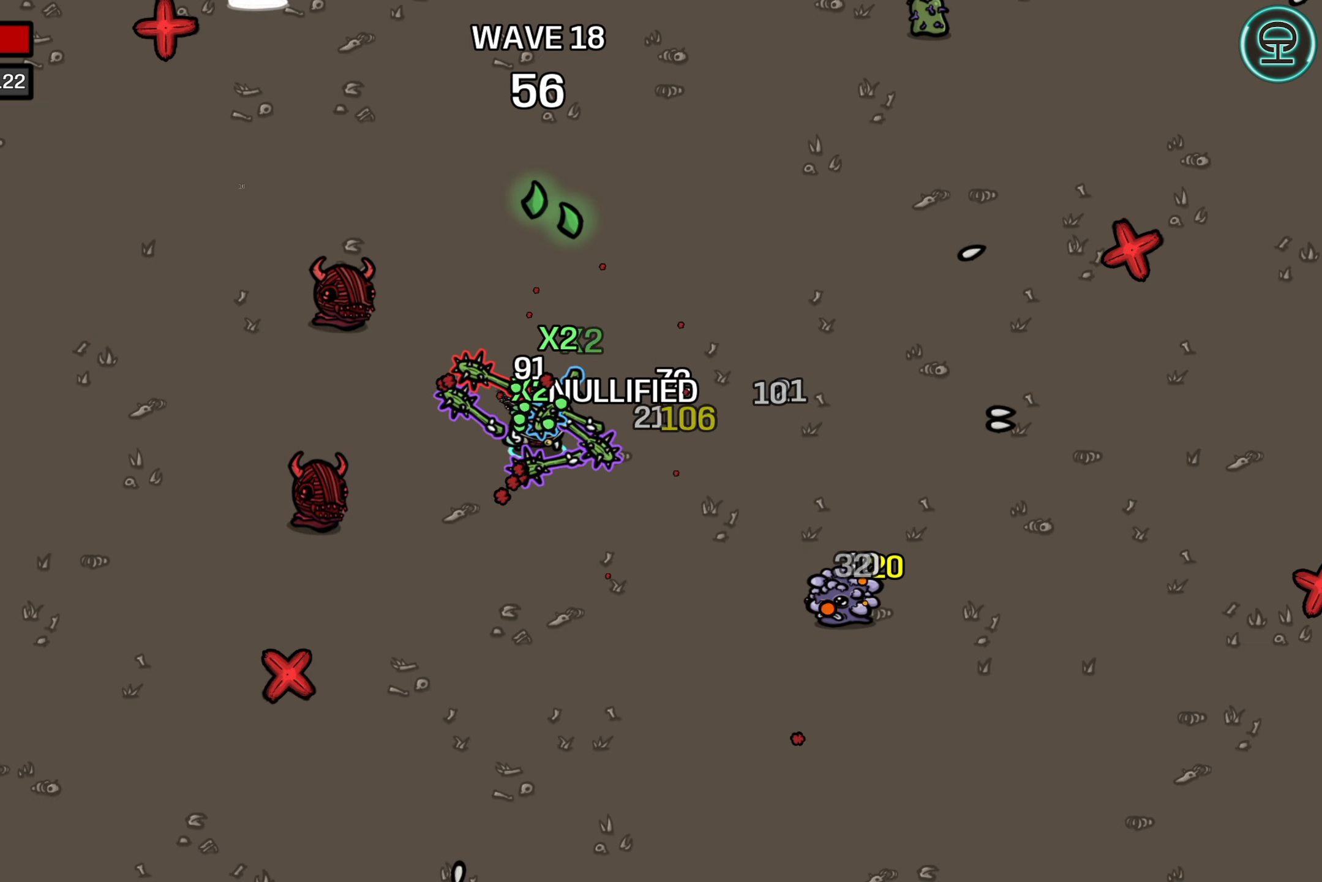
{"buttons": [], "left_stick": "up", "right_stick": "center", "events": [[100, "left_stick", "right"], [433, "left_stick", "up"]]}
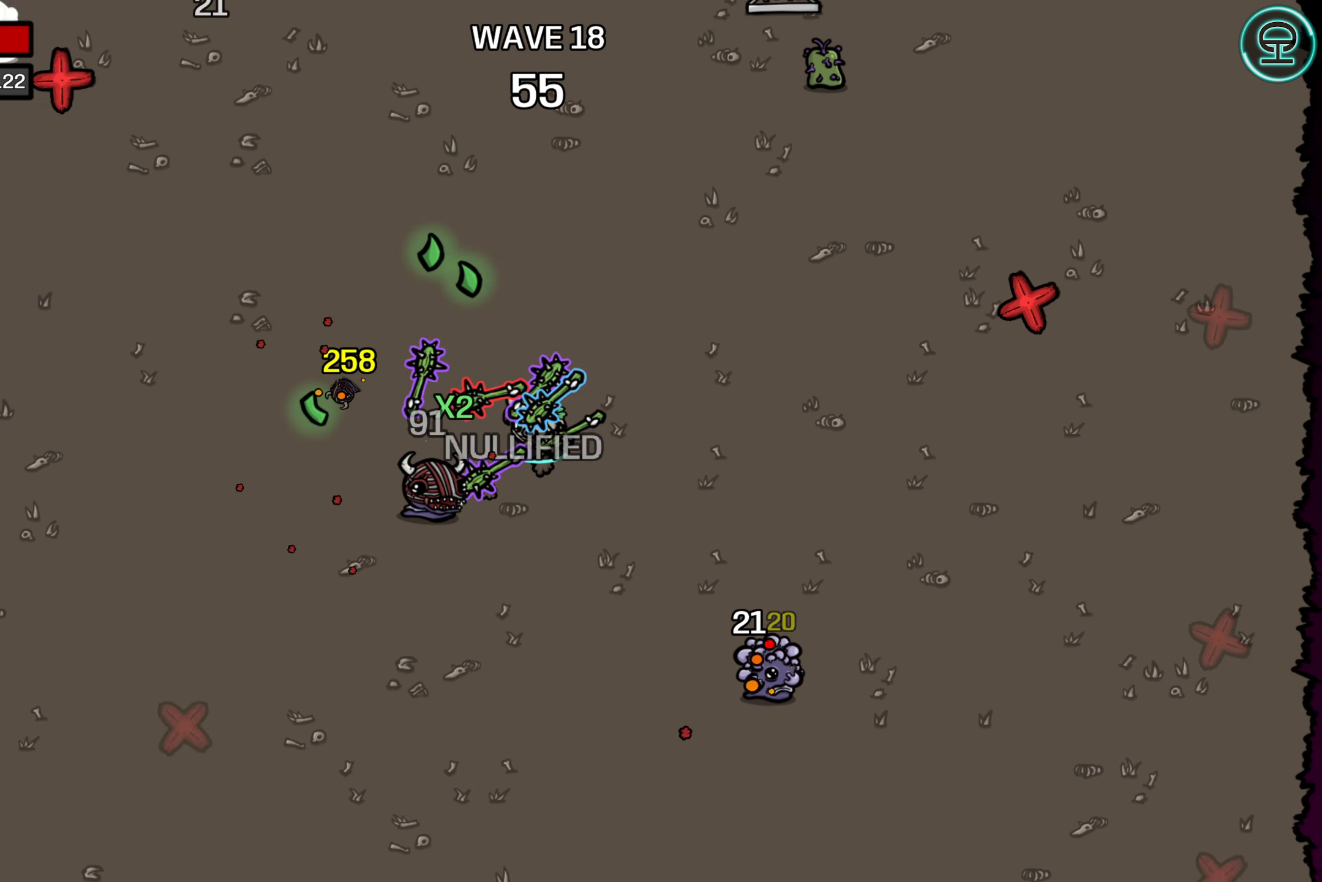
{"buttons": [], "left_stick": "left", "right_stick": "center", "events": [[50, "left_stick", "center"], [500, "left_stick", "left"]]}
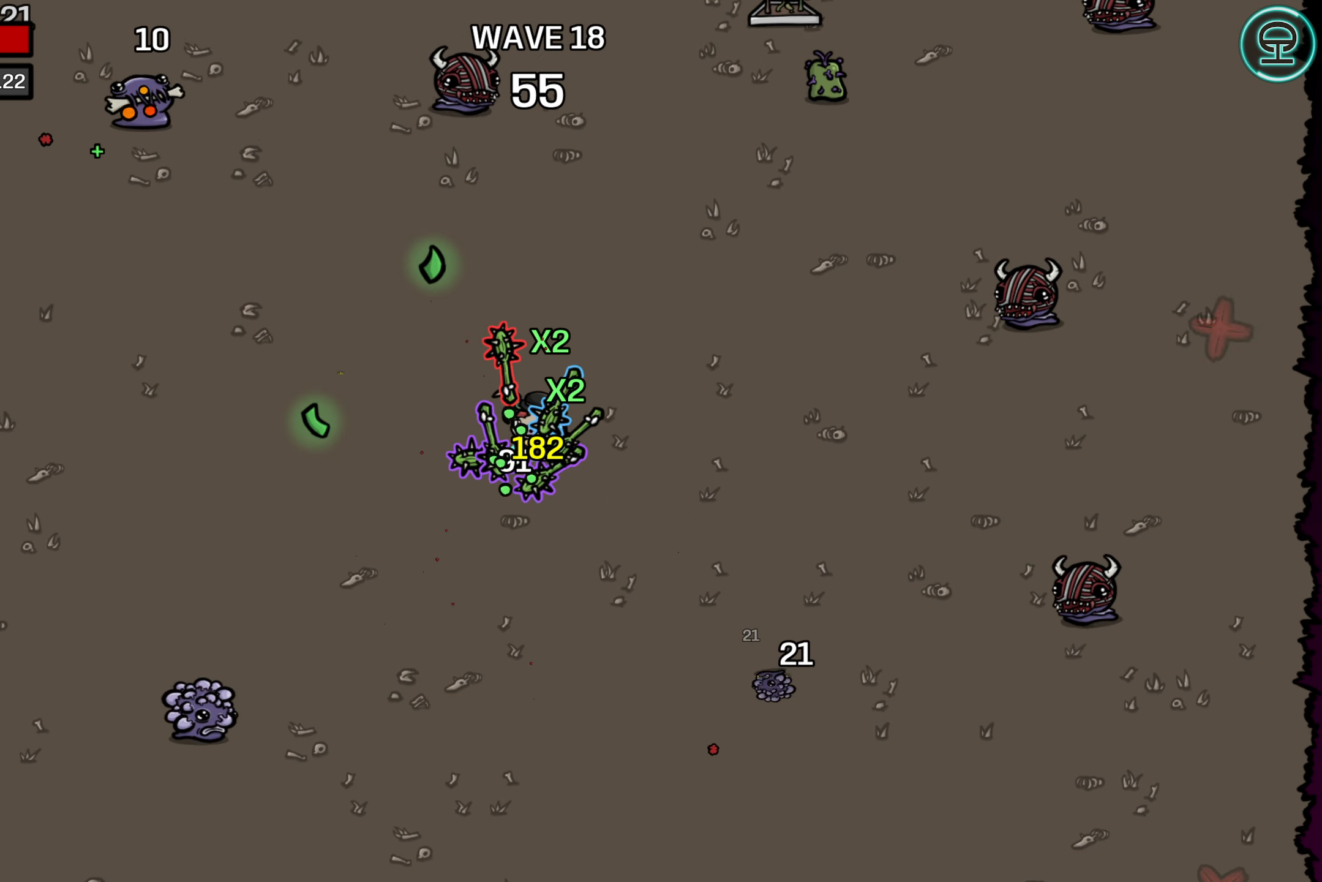
{"buttons": [], "left_stick": "center", "right_stick": "center", "events": [[250, "left_stick", "center"]]}